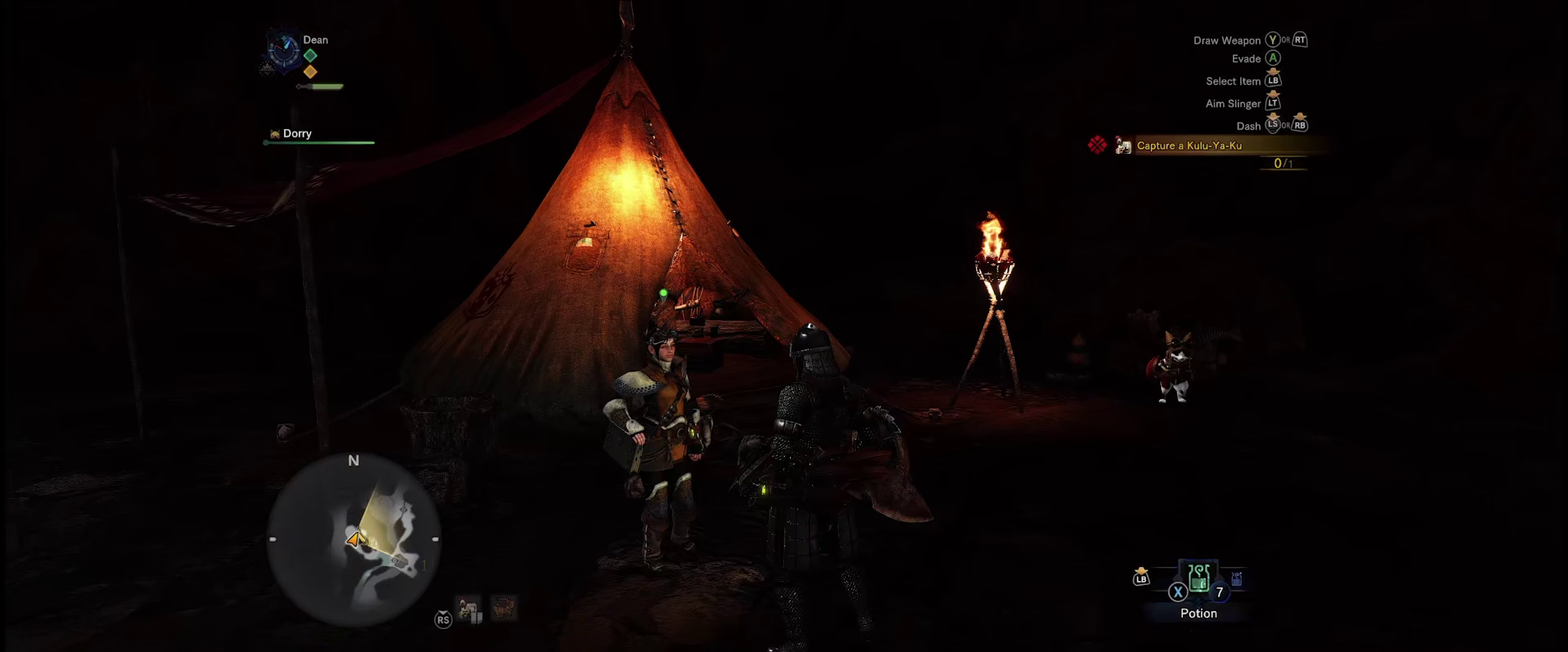
Gameplay with a controller (Xbox layout); each line is a JSON object with the inputs held at the frame after it (dt_ms = milliseconds from this image to that frame). "events" lists button and stick changes between this image and that frame as [ms after this image, input, new state], when the widget could be followed in between. Not read: L3 R3.
{"dt_ms": 350, "buttons": [], "left_stick": "up-right", "right_stick": "right", "events": [[217, "left_stick", "right"], [217, "right_stick", "right"], [267, "left_stick", "up-right"]]}
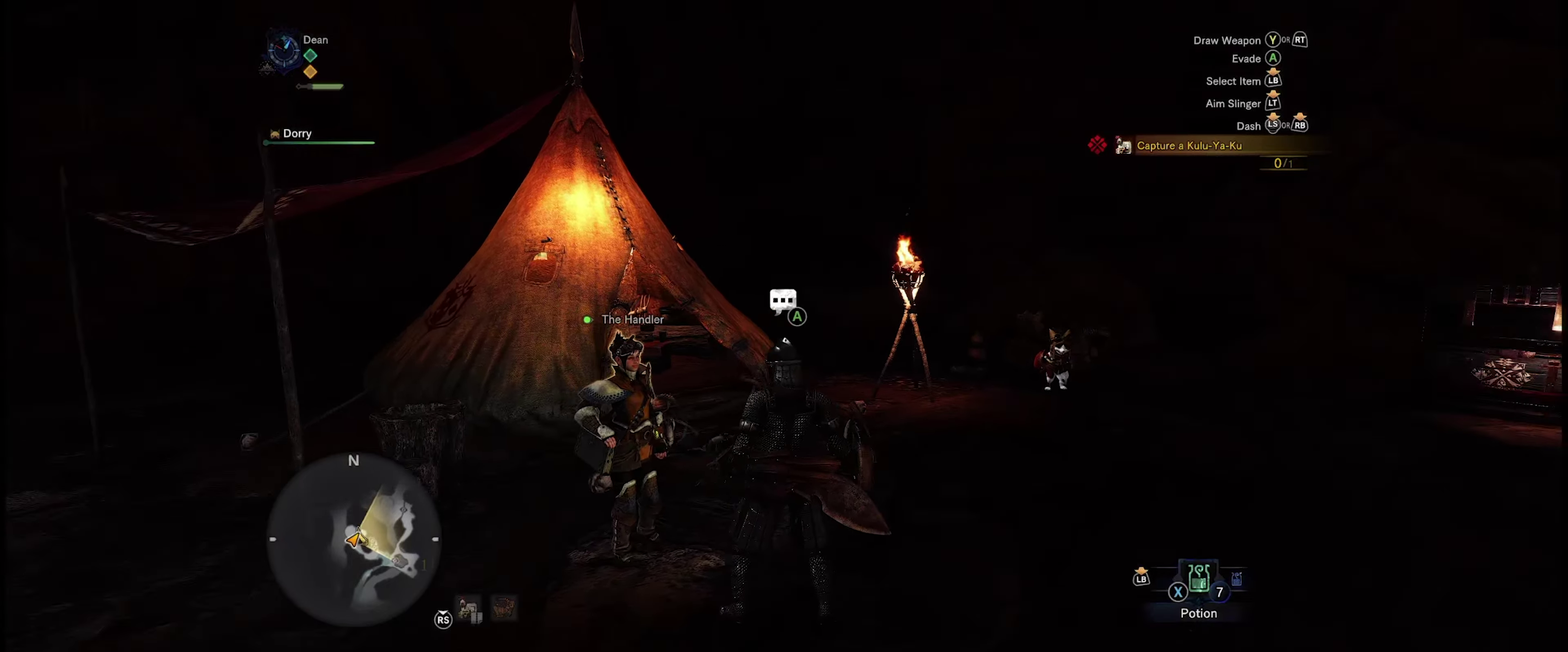
{"dt_ms": 300, "buttons": [], "left_stick": "up", "right_stick": "center", "events": [[250, "left_stick", "up"], [283, "right_stick", "center"]]}
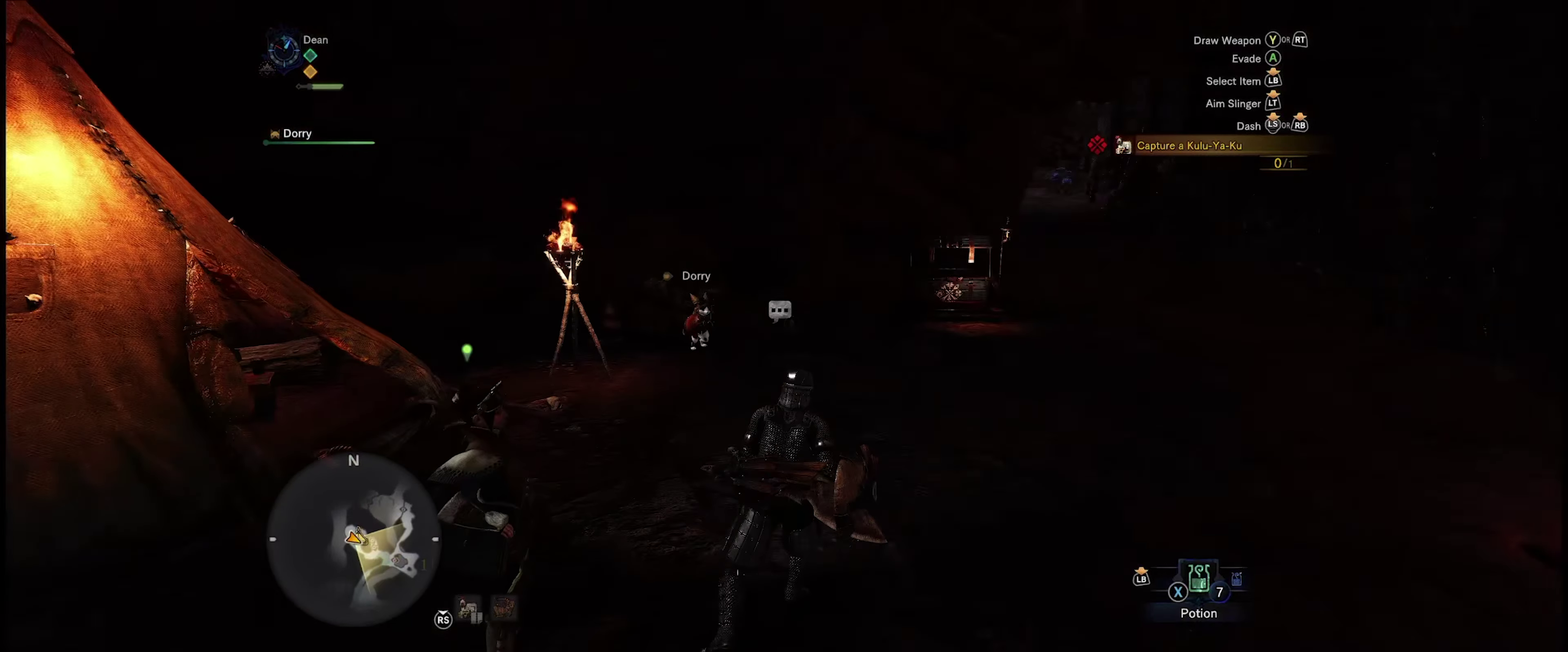
{"dt_ms": 350, "buttons": [], "left_stick": "up", "right_stick": "center", "events": []}
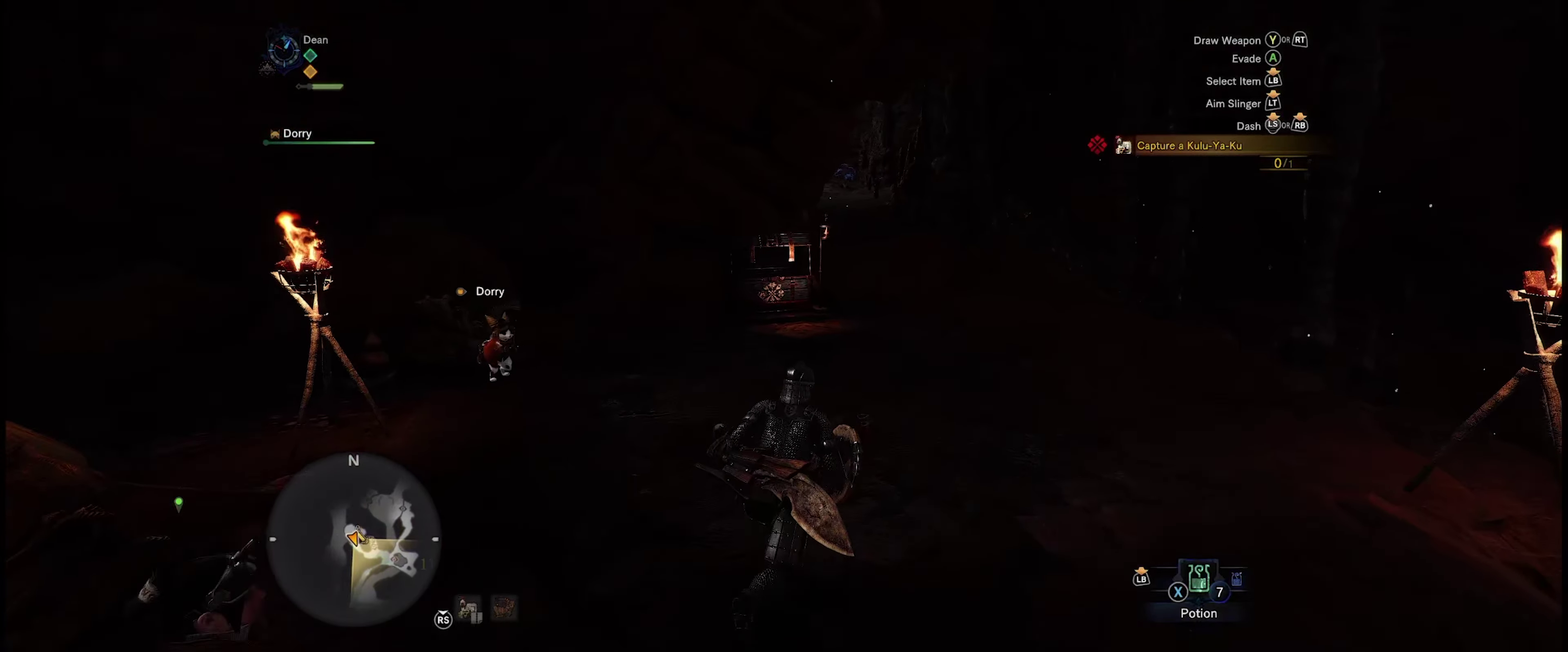
{"dt_ms": 500, "buttons": [], "left_stick": "up", "right_stick": "center", "events": []}
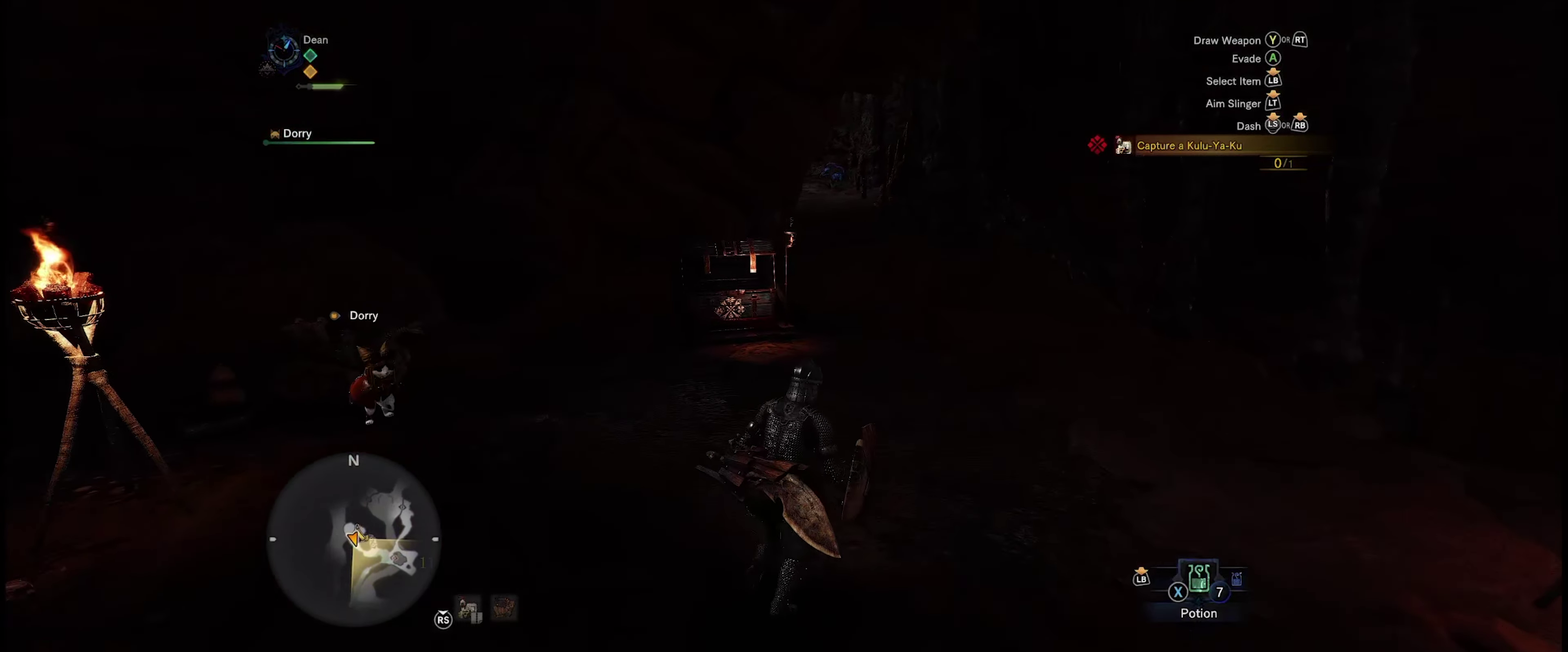
{"dt_ms": 550, "buttons": [], "left_stick": "up", "right_stick": "right", "events": [[517, "right_stick", "right"]]}
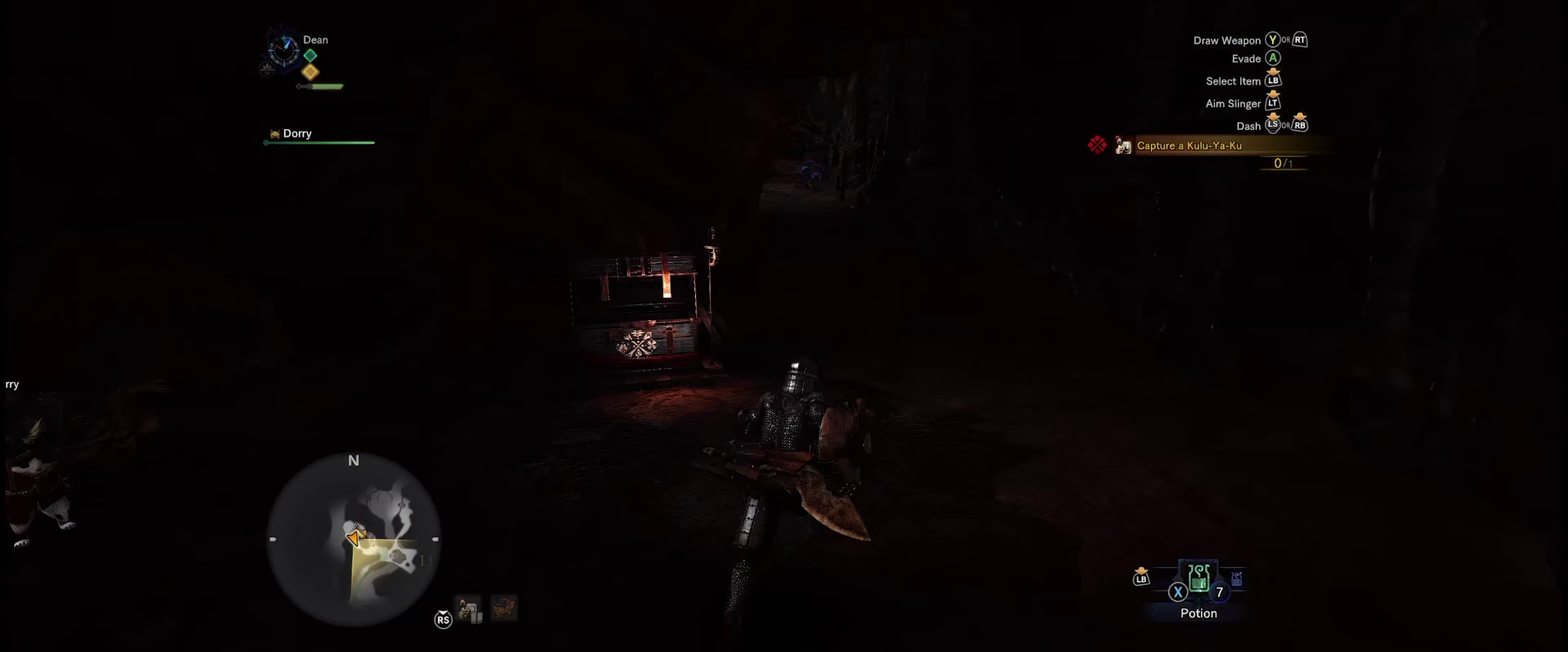
{"dt_ms": 200, "buttons": [], "left_stick": "up", "right_stick": "center", "events": [[167, "right_stick", "center"]]}
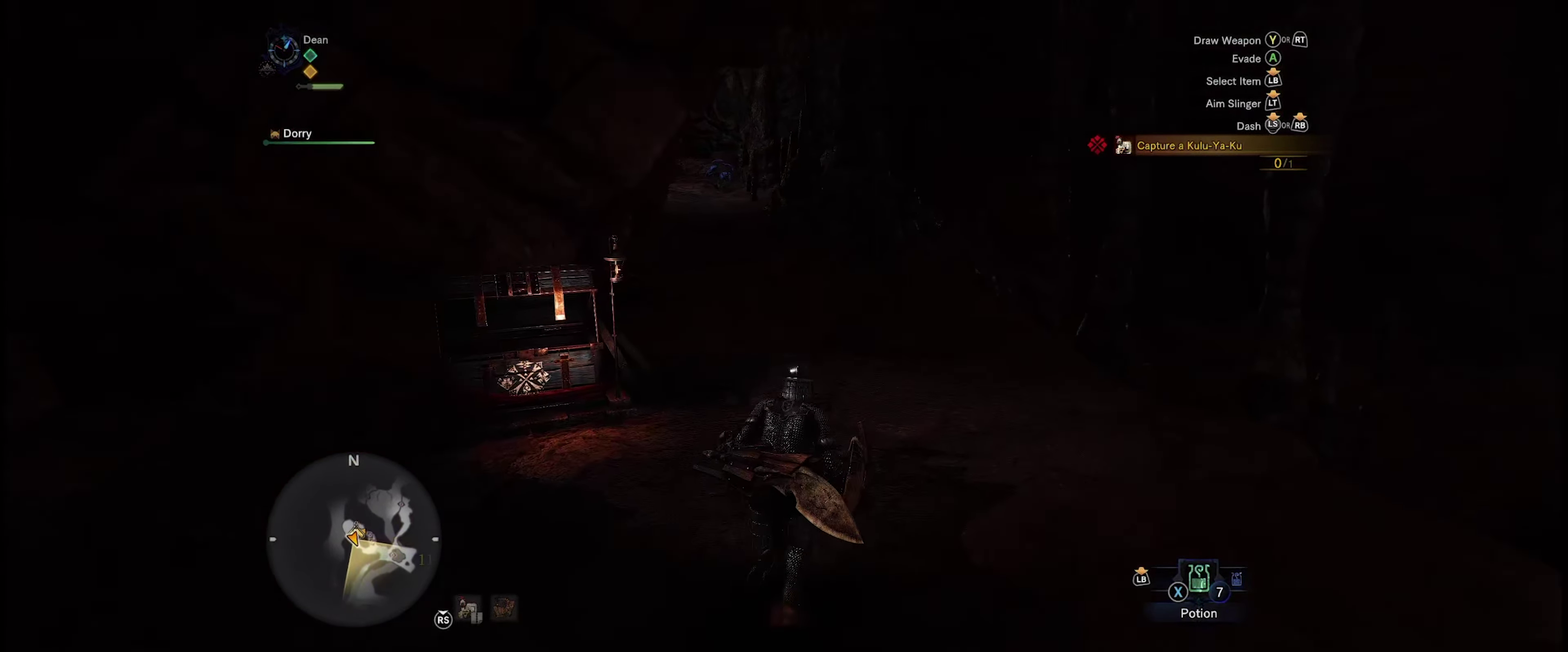
{"dt_ms": 700, "buttons": [], "left_stick": "up", "right_stick": "center", "events": [[433, "right_stick", "left"], [683, "right_stick", "center"]]}
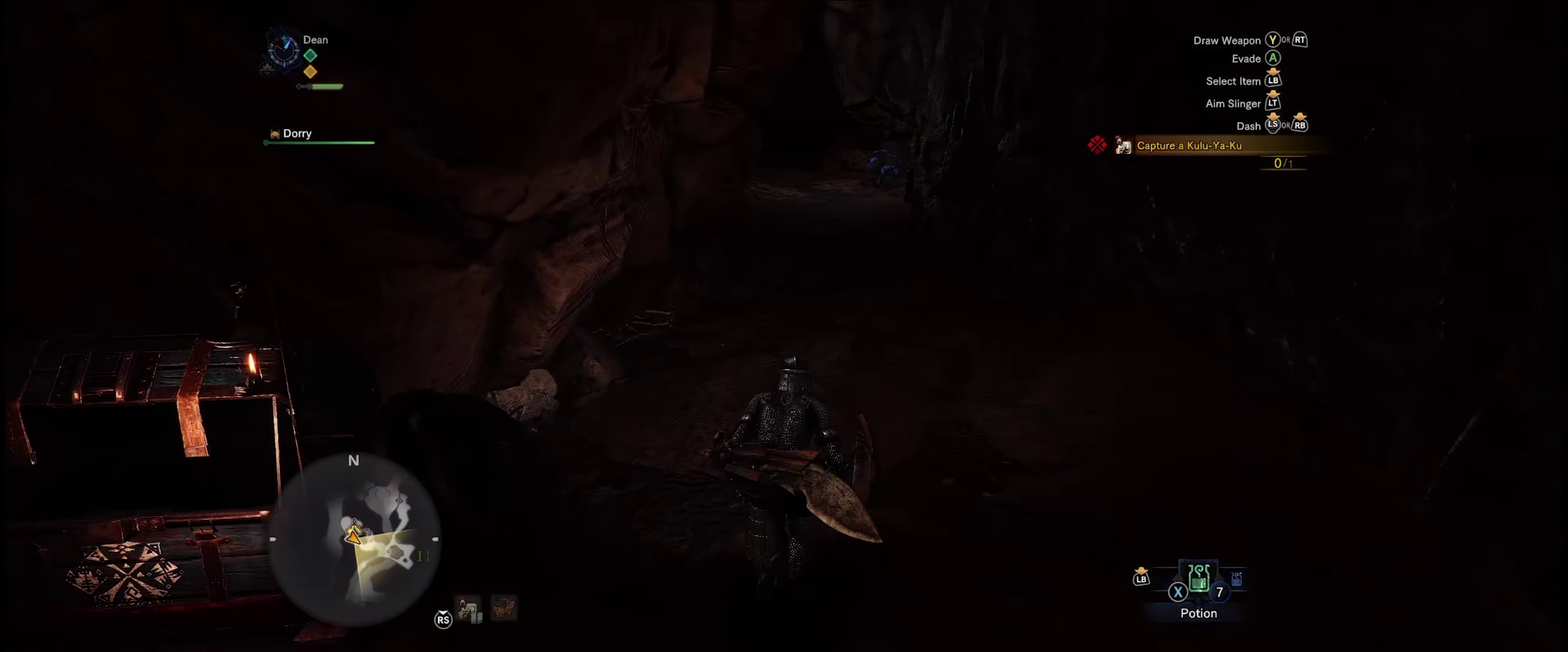
{"dt_ms": 600, "buttons": [], "left_stick": "up", "right_stick": "up", "events": [[517, "right_stick", "up"]]}
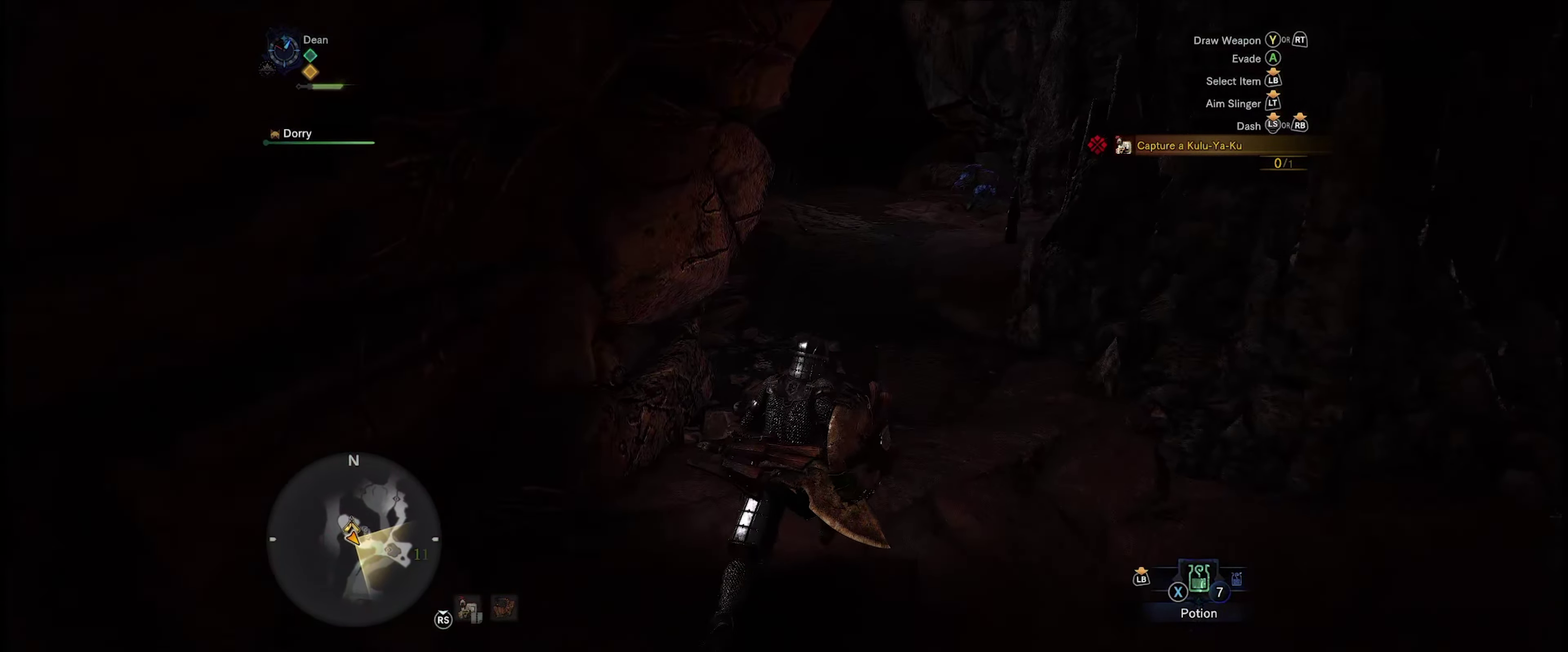
{"dt_ms": 450, "buttons": [], "left_stick": "up", "right_stick": "center", "events": [[150, "right_stick", "center"]]}